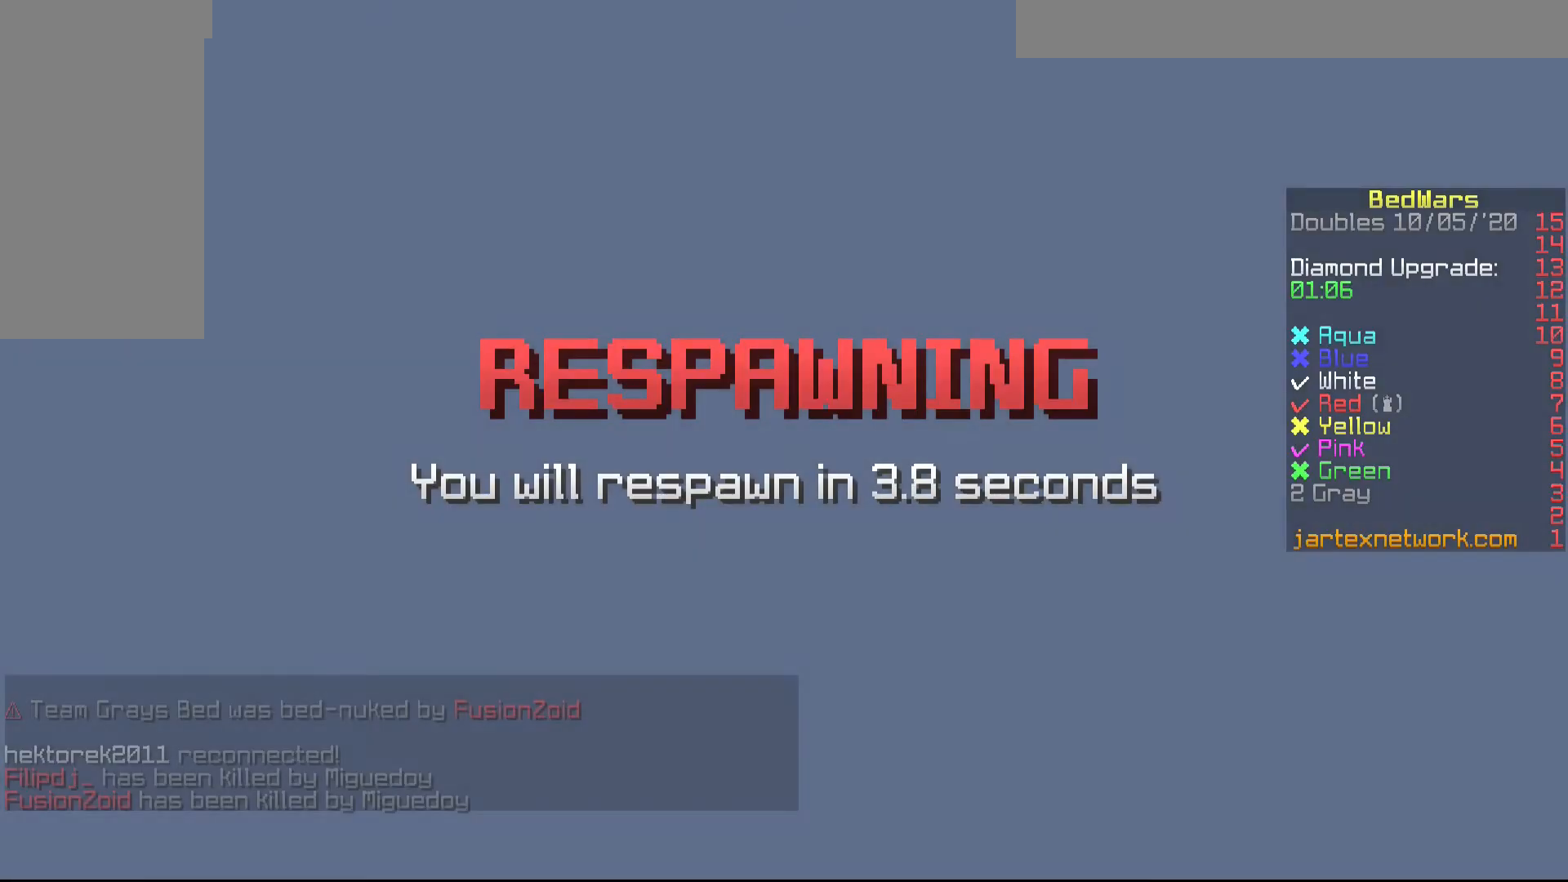
Gameplay with keyboard and mouse; each line is a JSON object with the keys and mouse buttons held at the frame after it. "events" lists presses ("down") and releases ("up") of "a", "d", "s", "shift", "w", "mouse_left" and "mouse_right" between this image and that frame as [ms after this image, input, new state], when the widget could be followed in between. "mouse_left", "mouse_right" = the "left", "right" buttons of the "mouse" list. No other keys are recorded. Fast repeated clicks can show as one long hold. Mouse movement is not recorded.
{"keys": [], "mouse": [], "events": []}
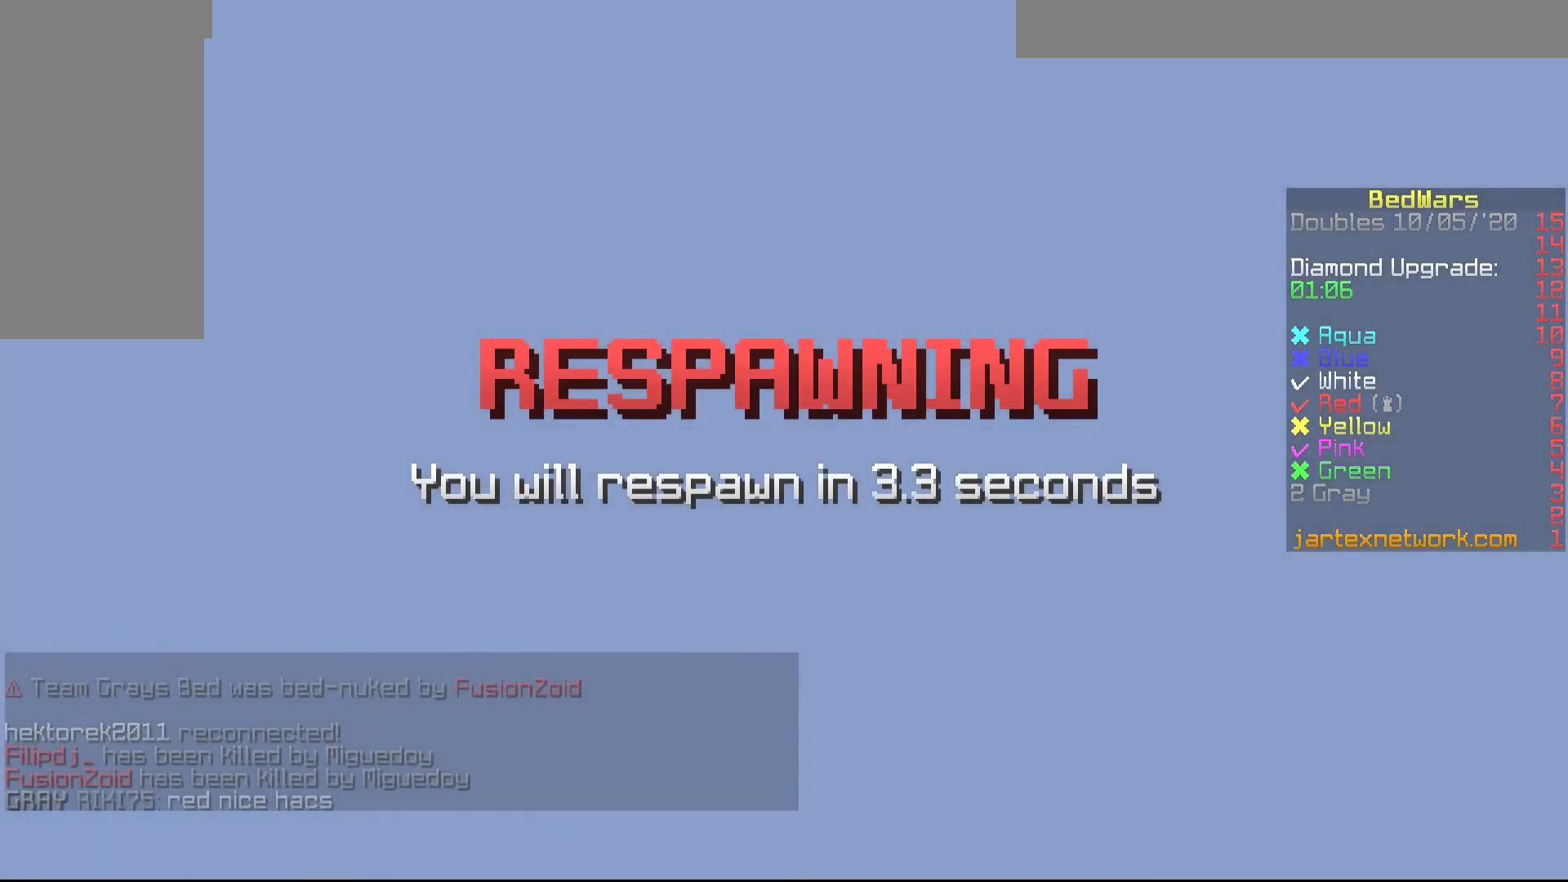
{"keys": [], "mouse": [], "events": []}
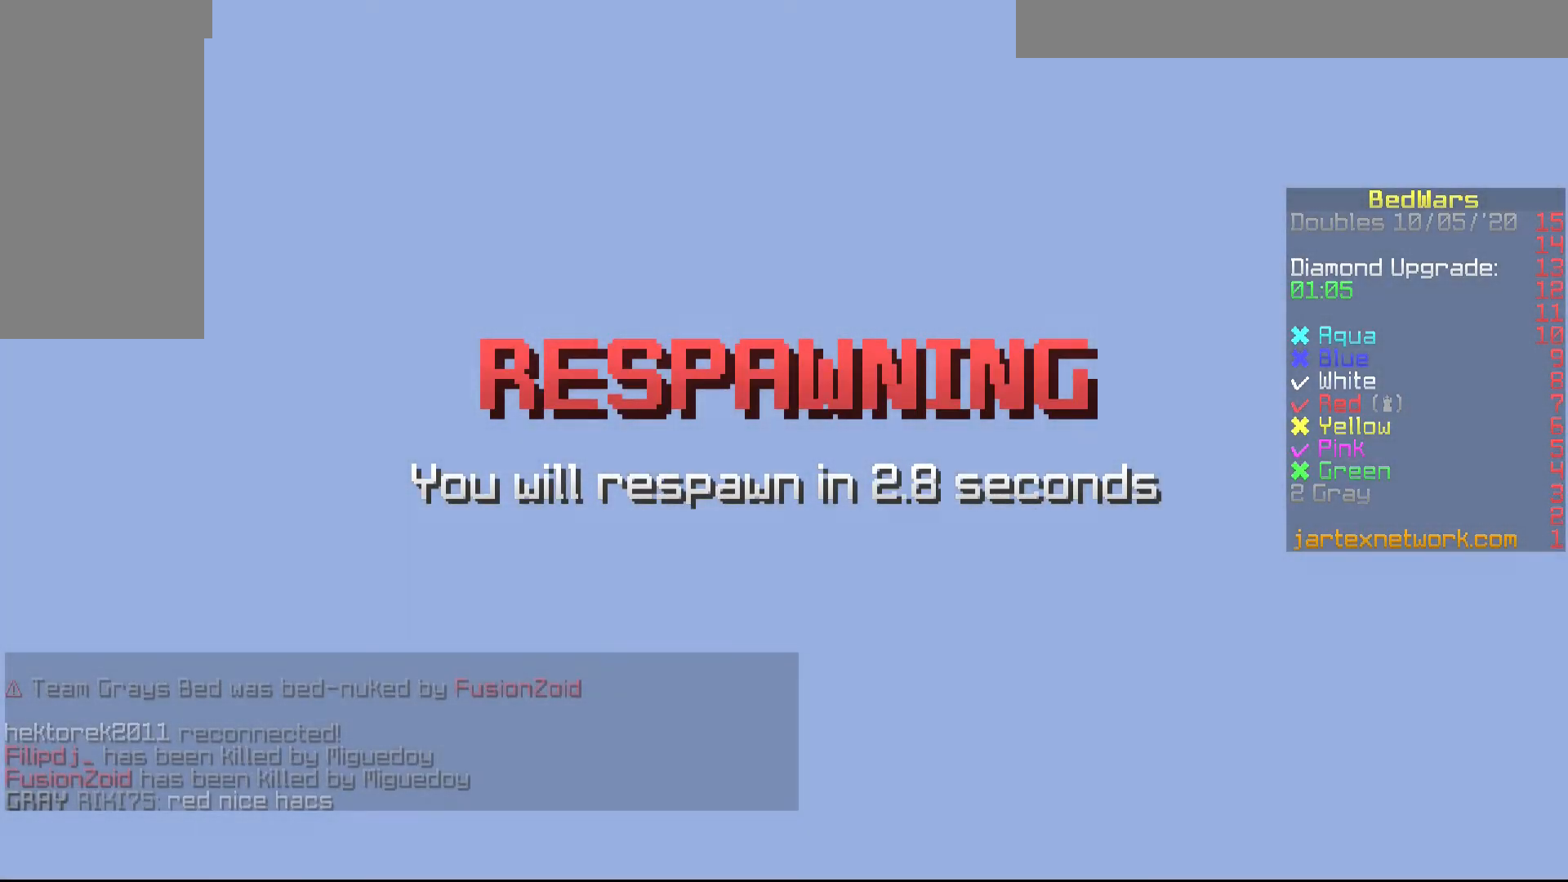
{"keys": ["s"], "mouse": [], "events": [[317, "s", "down"]]}
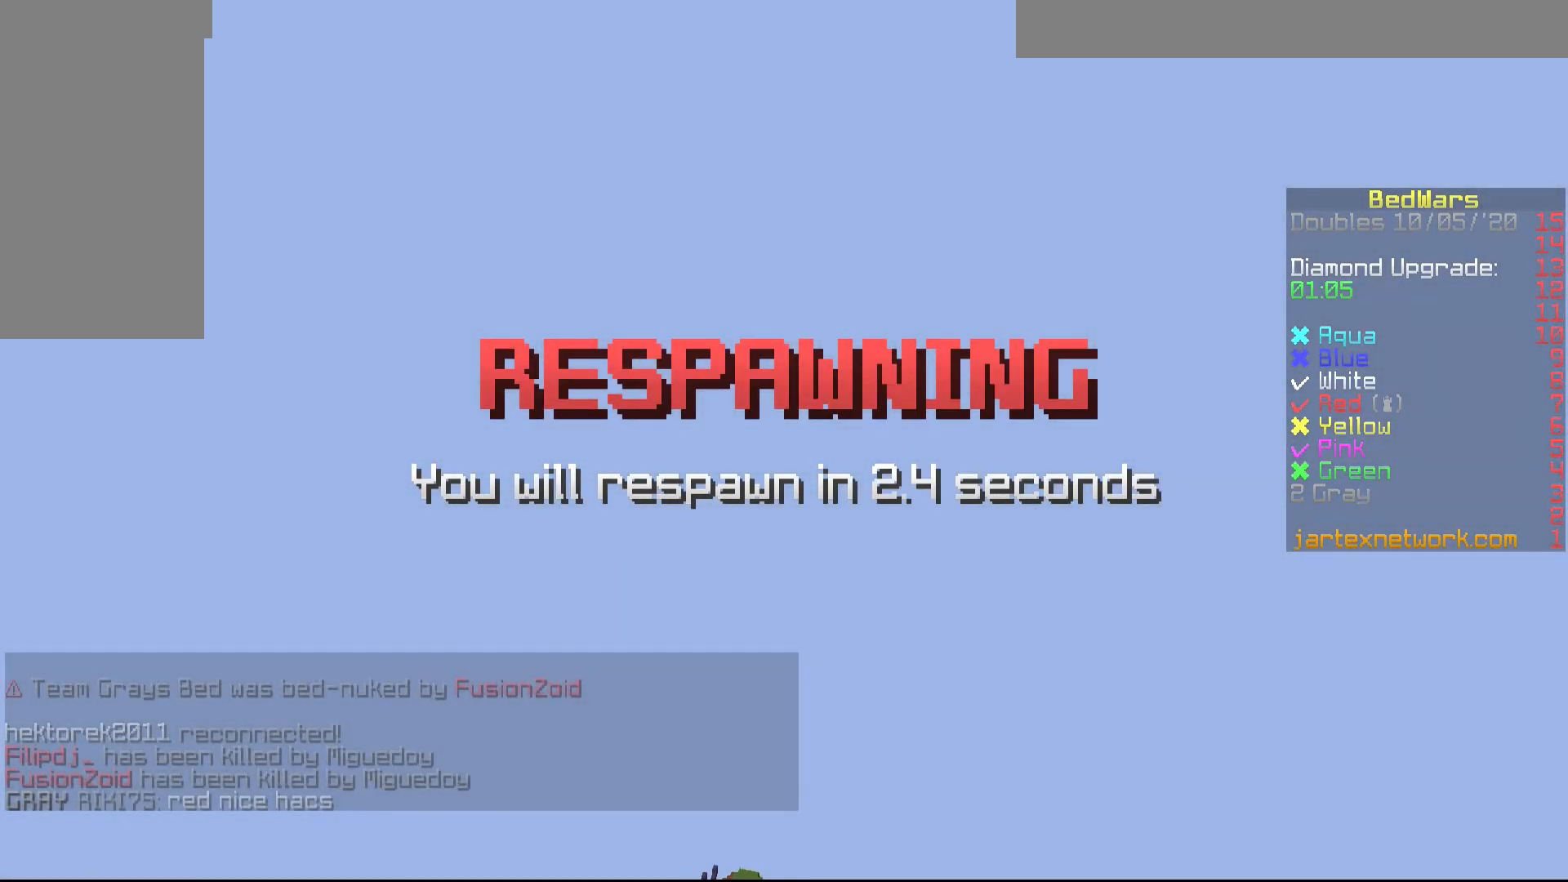
{"keys": ["s"], "mouse": [], "events": []}
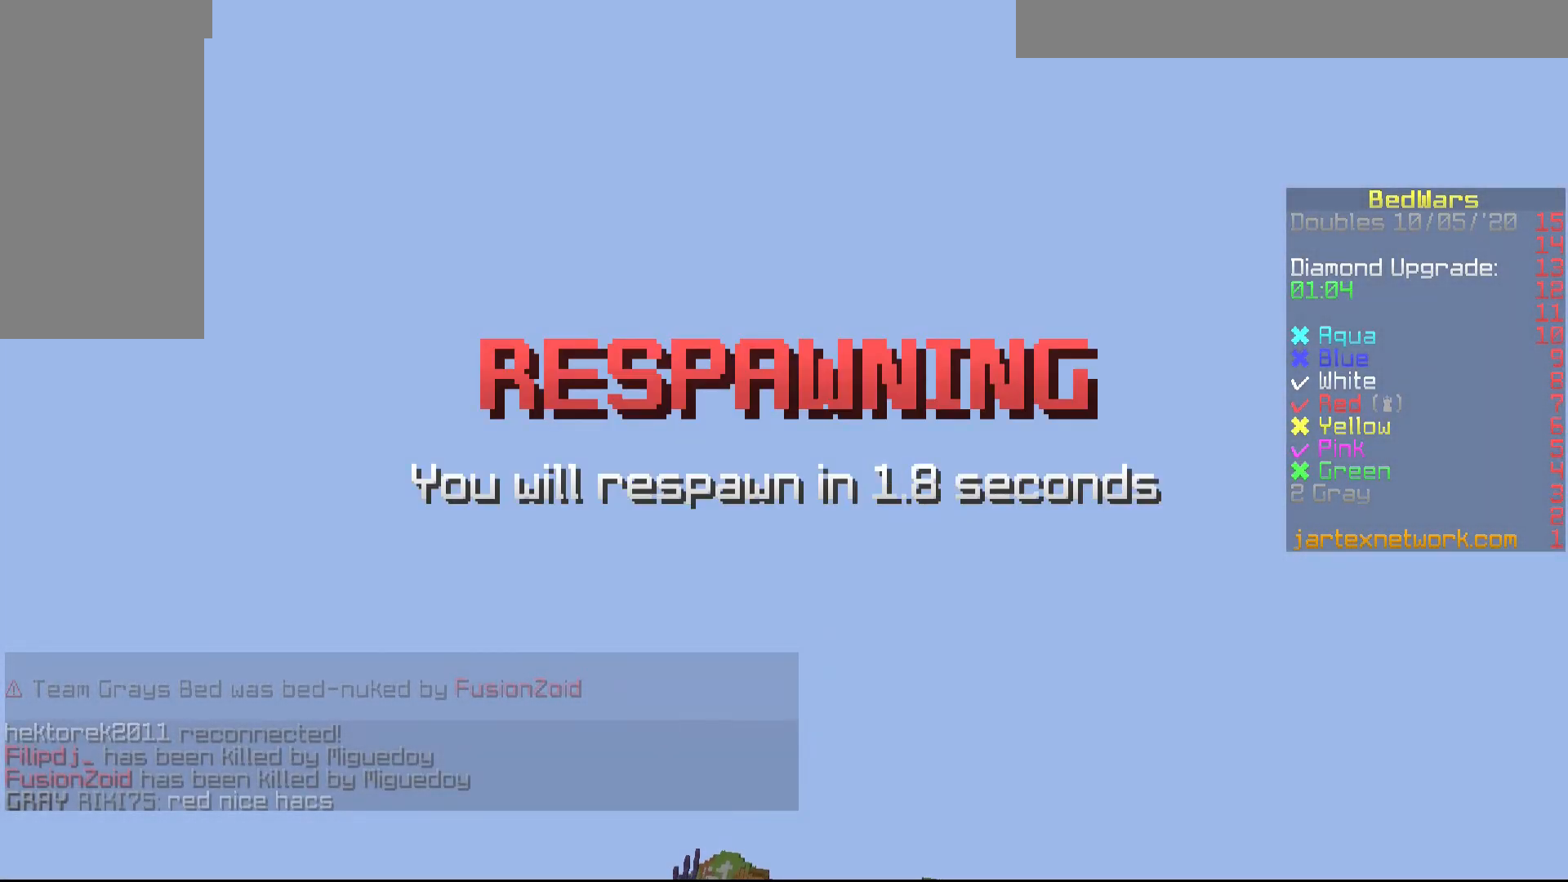
{"keys": [], "mouse": [], "events": [[67, "s", "up"]]}
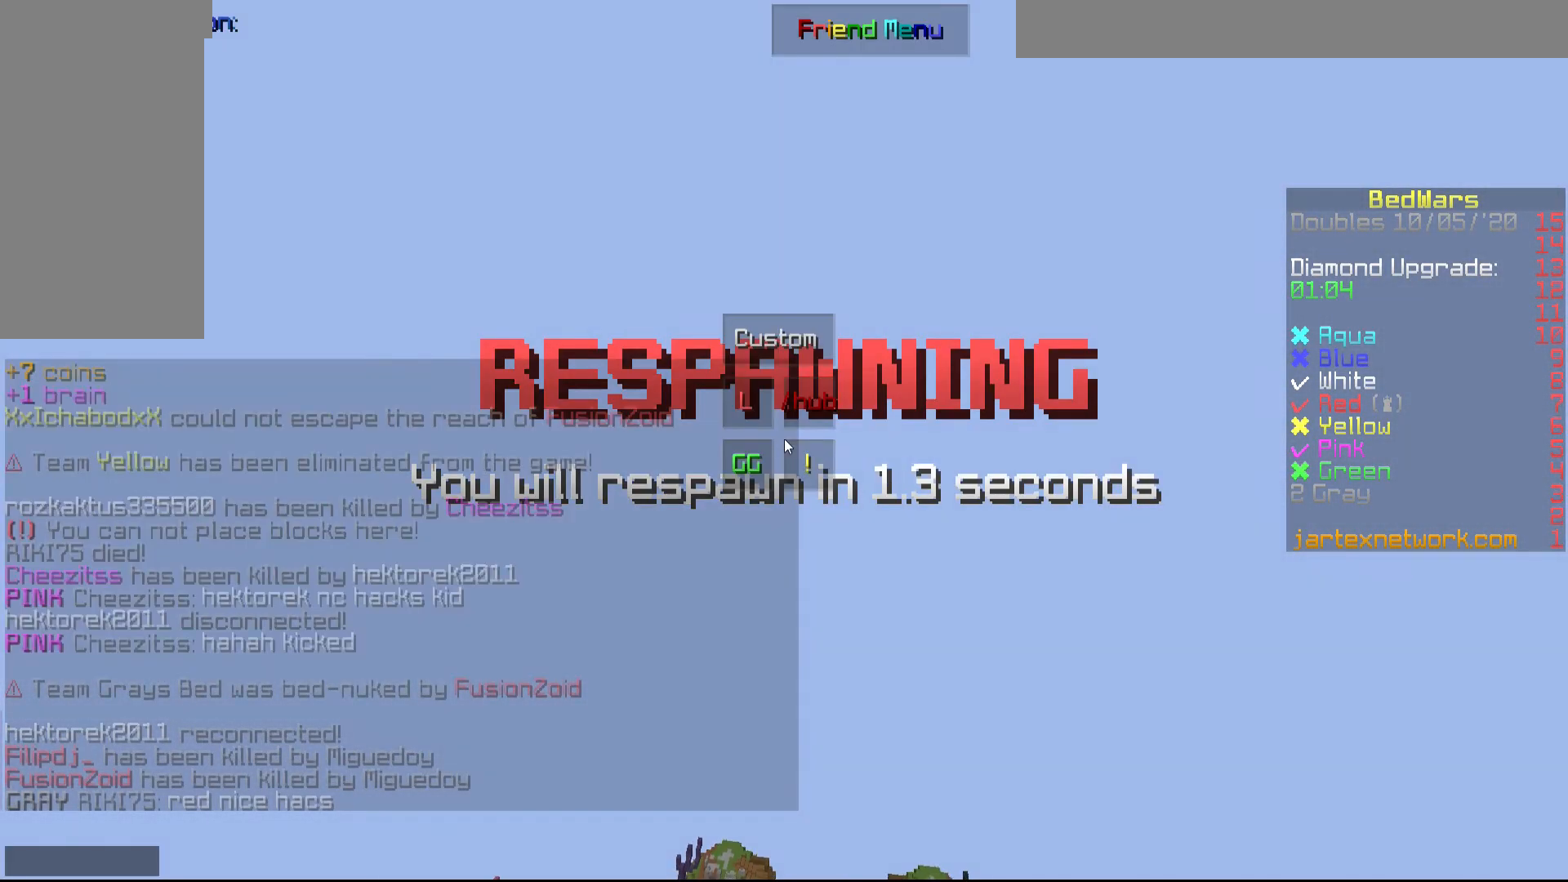
{"keys": [], "mouse": [], "events": []}
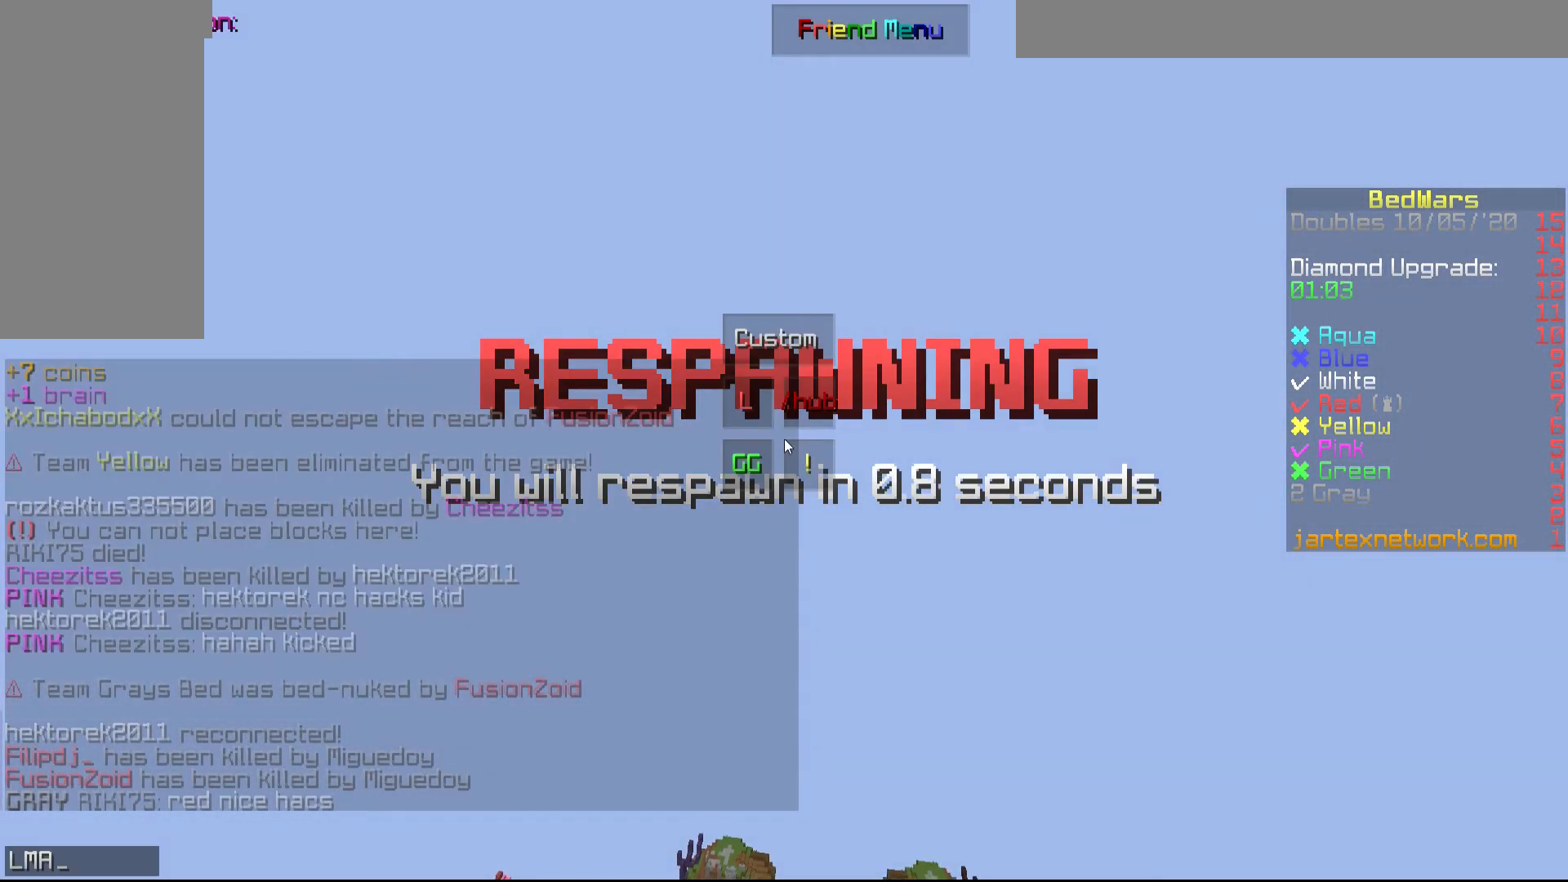
{"keys": ["s"], "mouse": [], "events": [[467, "s", "down"]]}
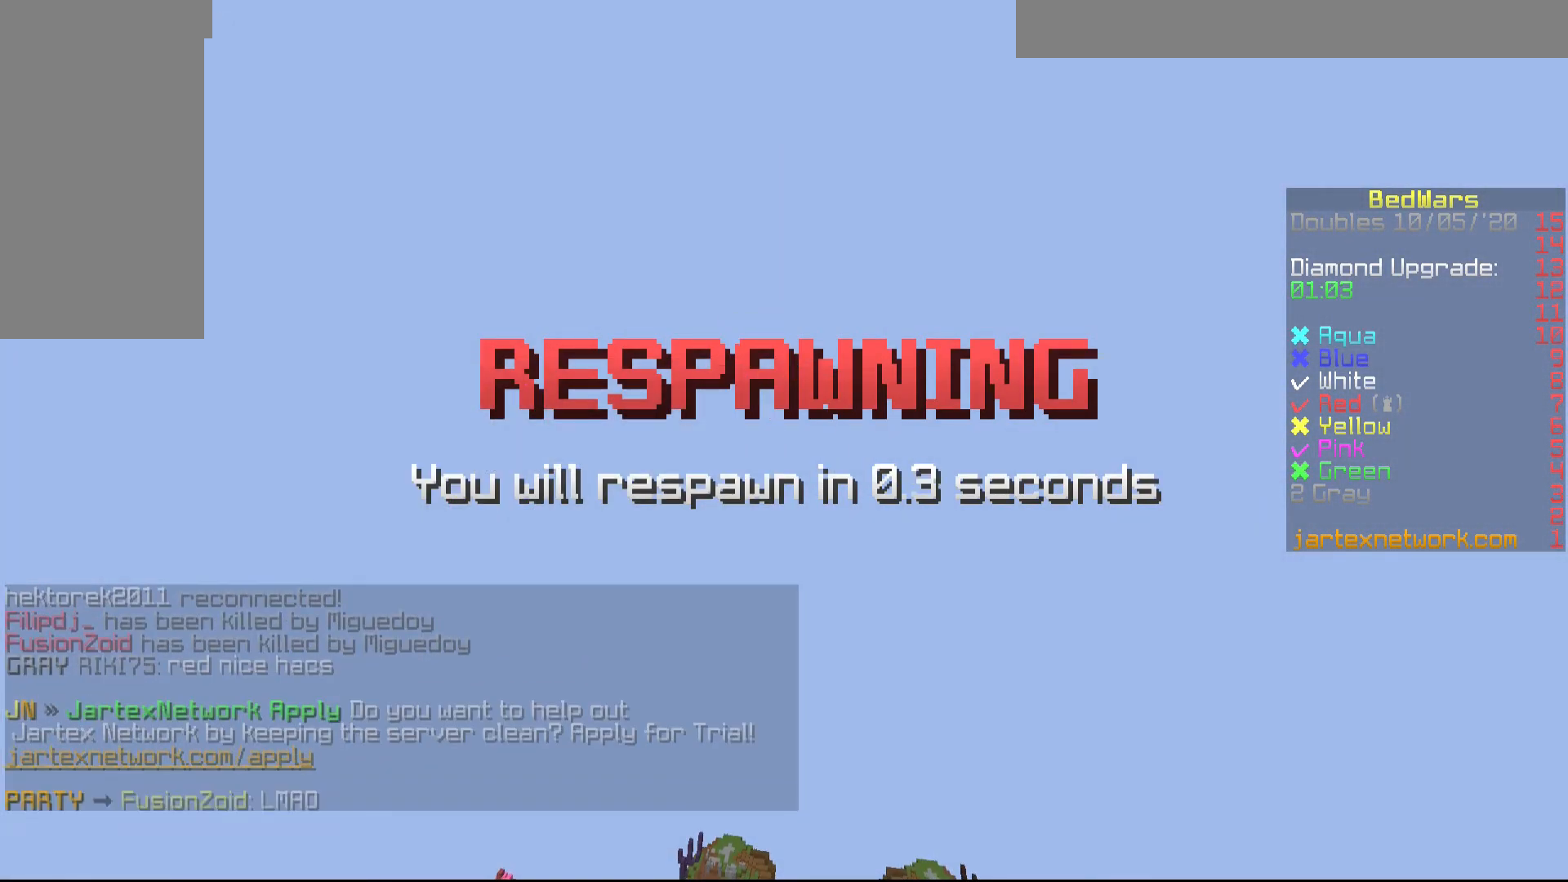
{"keys": ["s"], "mouse": [], "events": []}
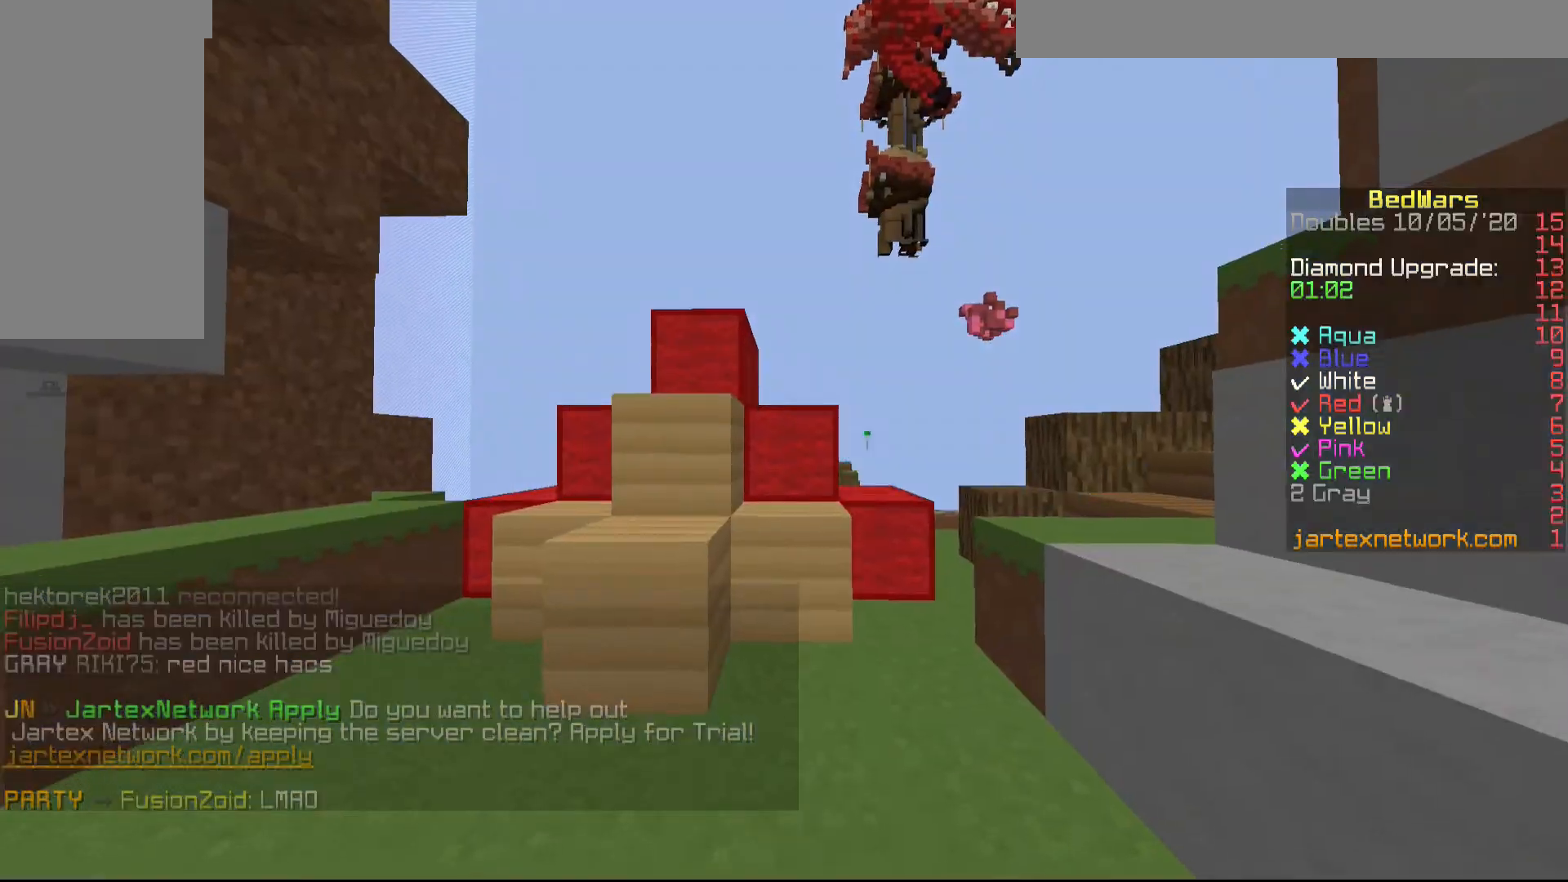
{"keys": ["s"], "mouse": [], "events": []}
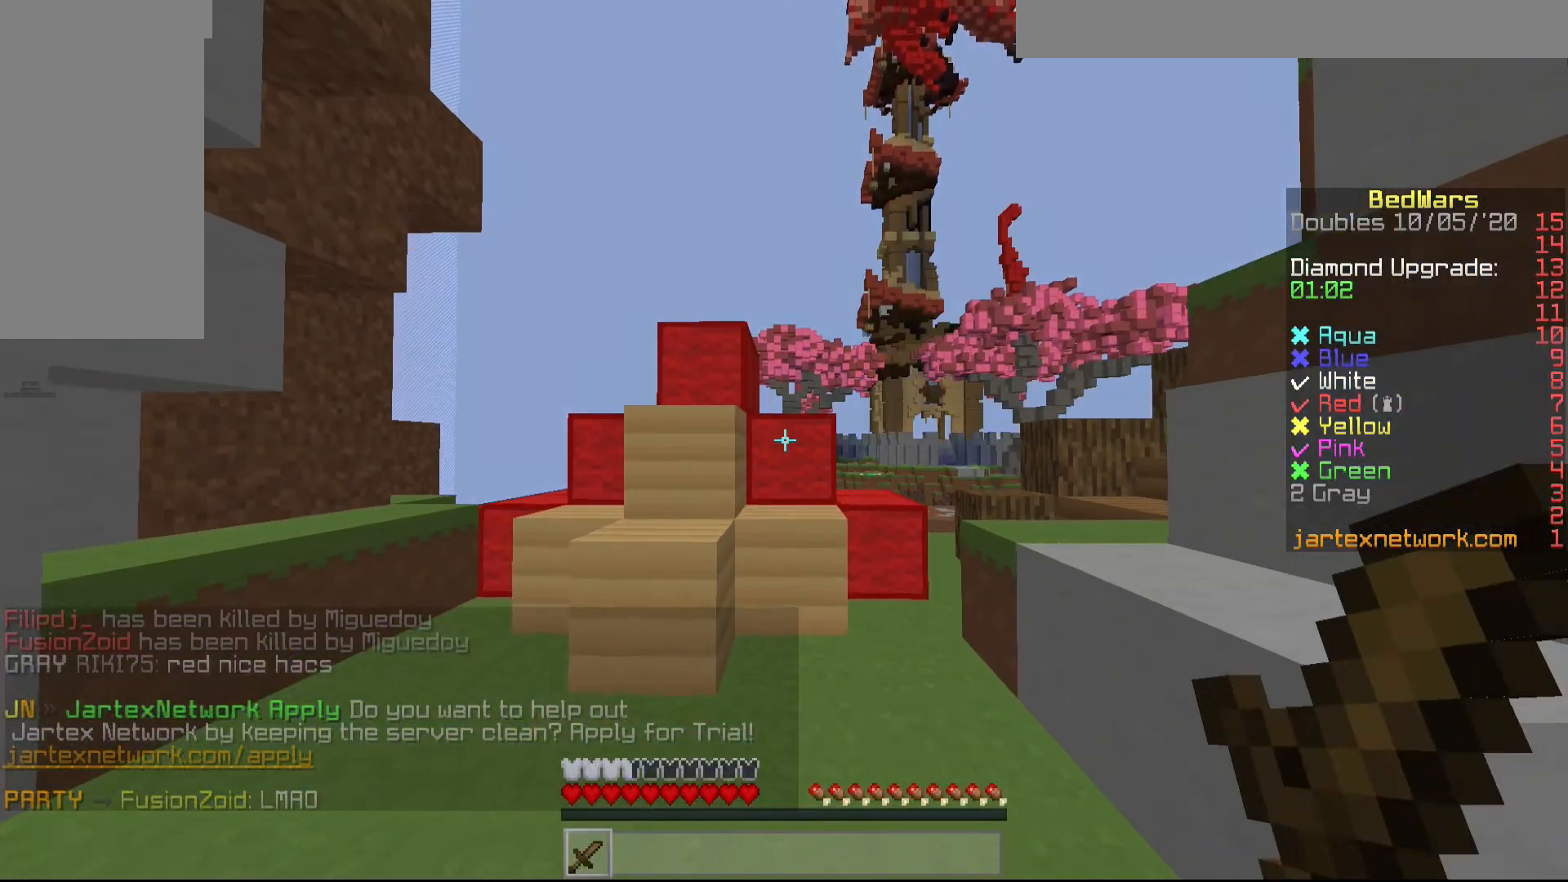
{"keys": ["s"], "mouse": [], "events": []}
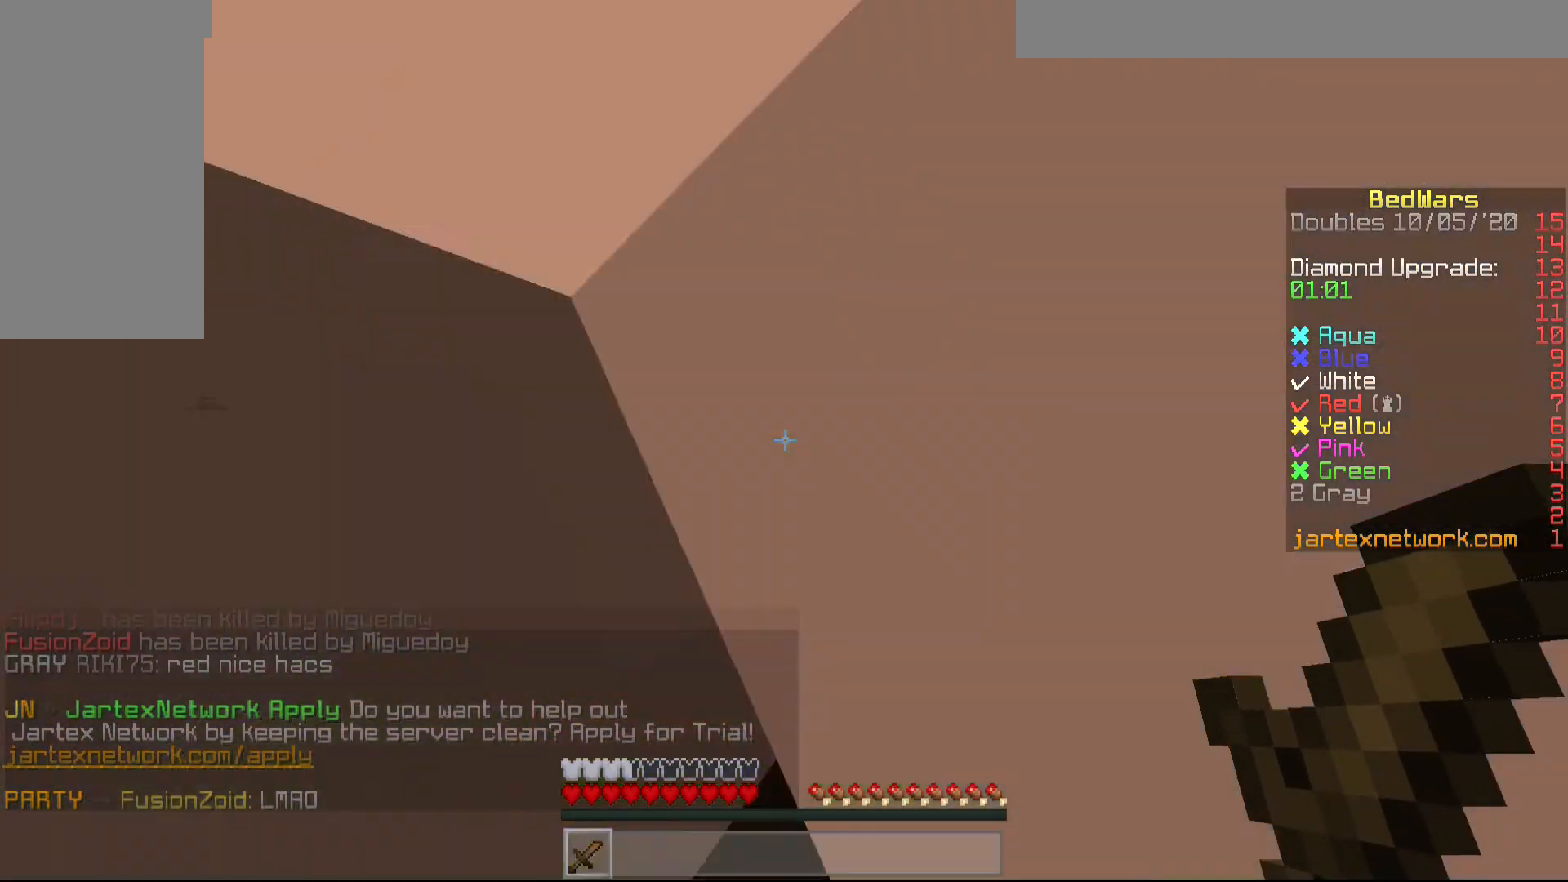
{"keys": [], "mouse": [], "events": [[333, "s", "up"]]}
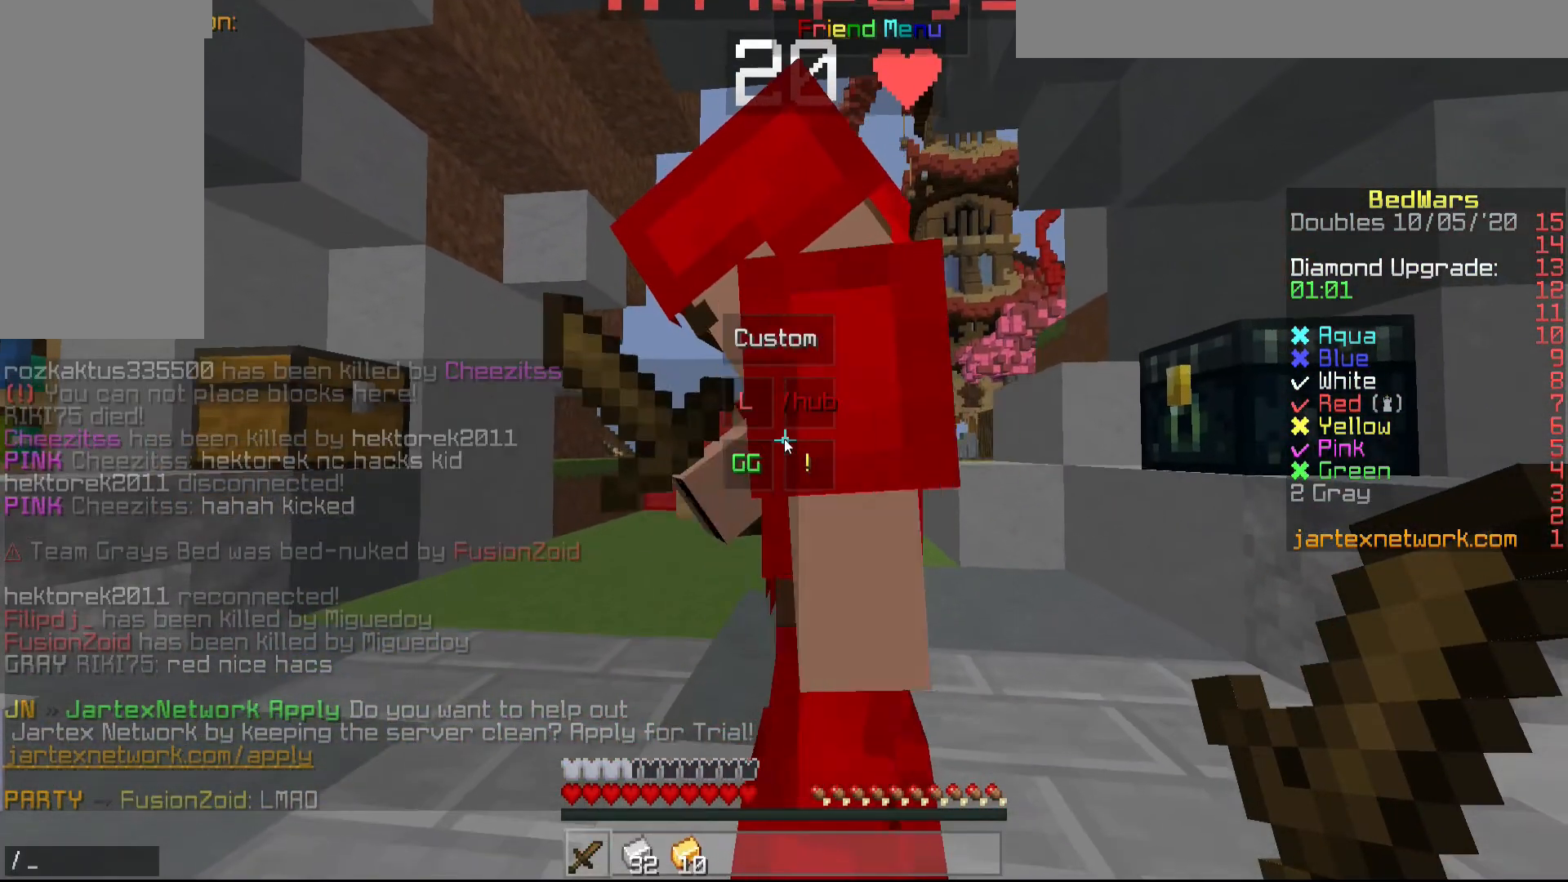
{"keys": [], "mouse": [], "events": []}
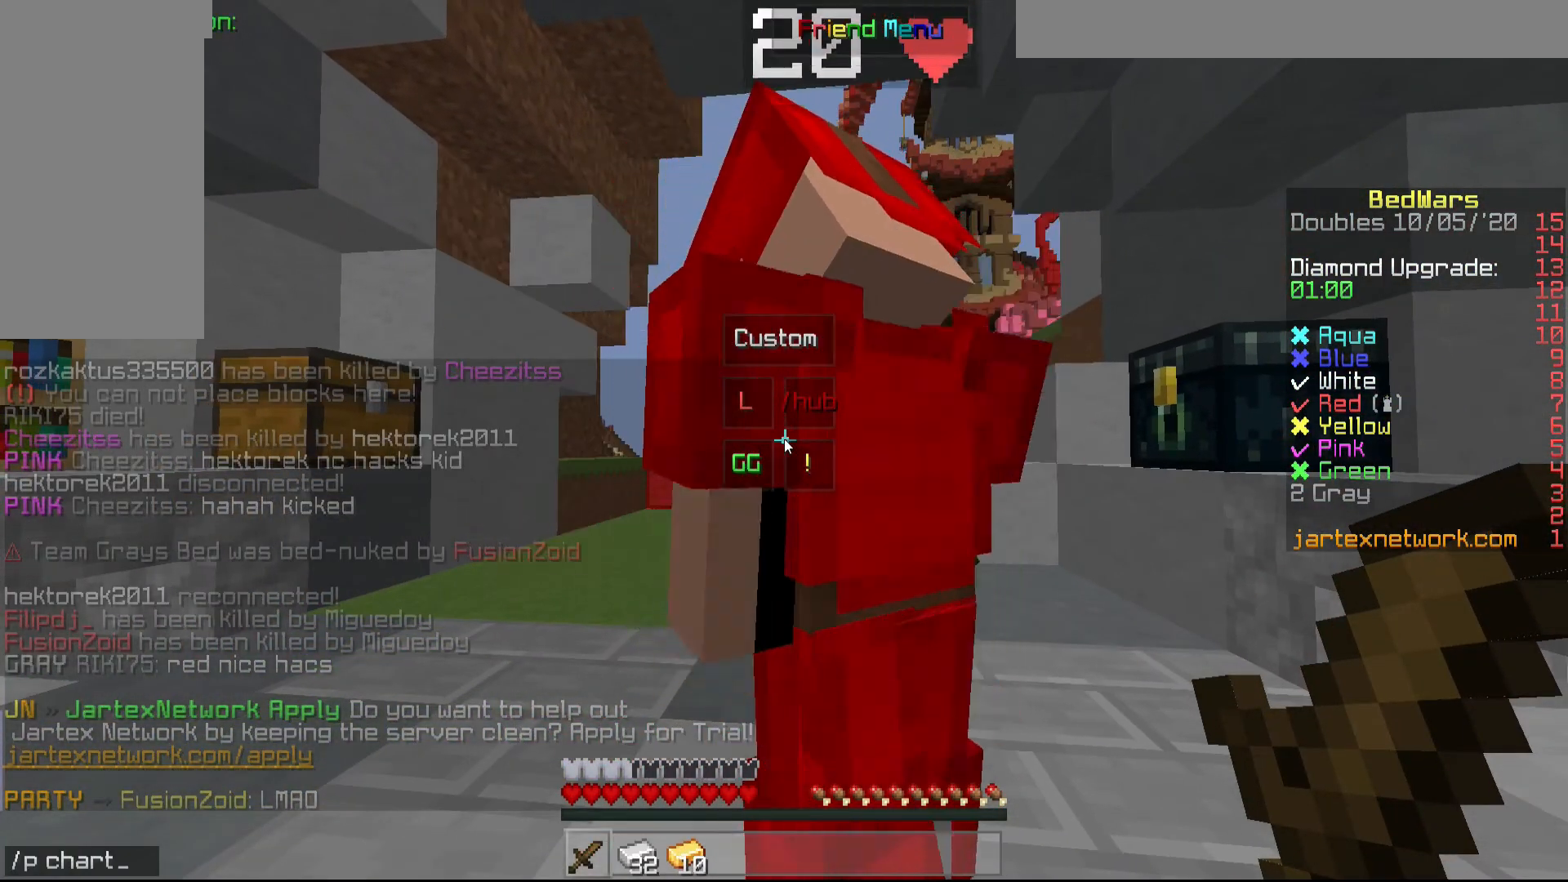
{"keys": [], "mouse": [], "events": []}
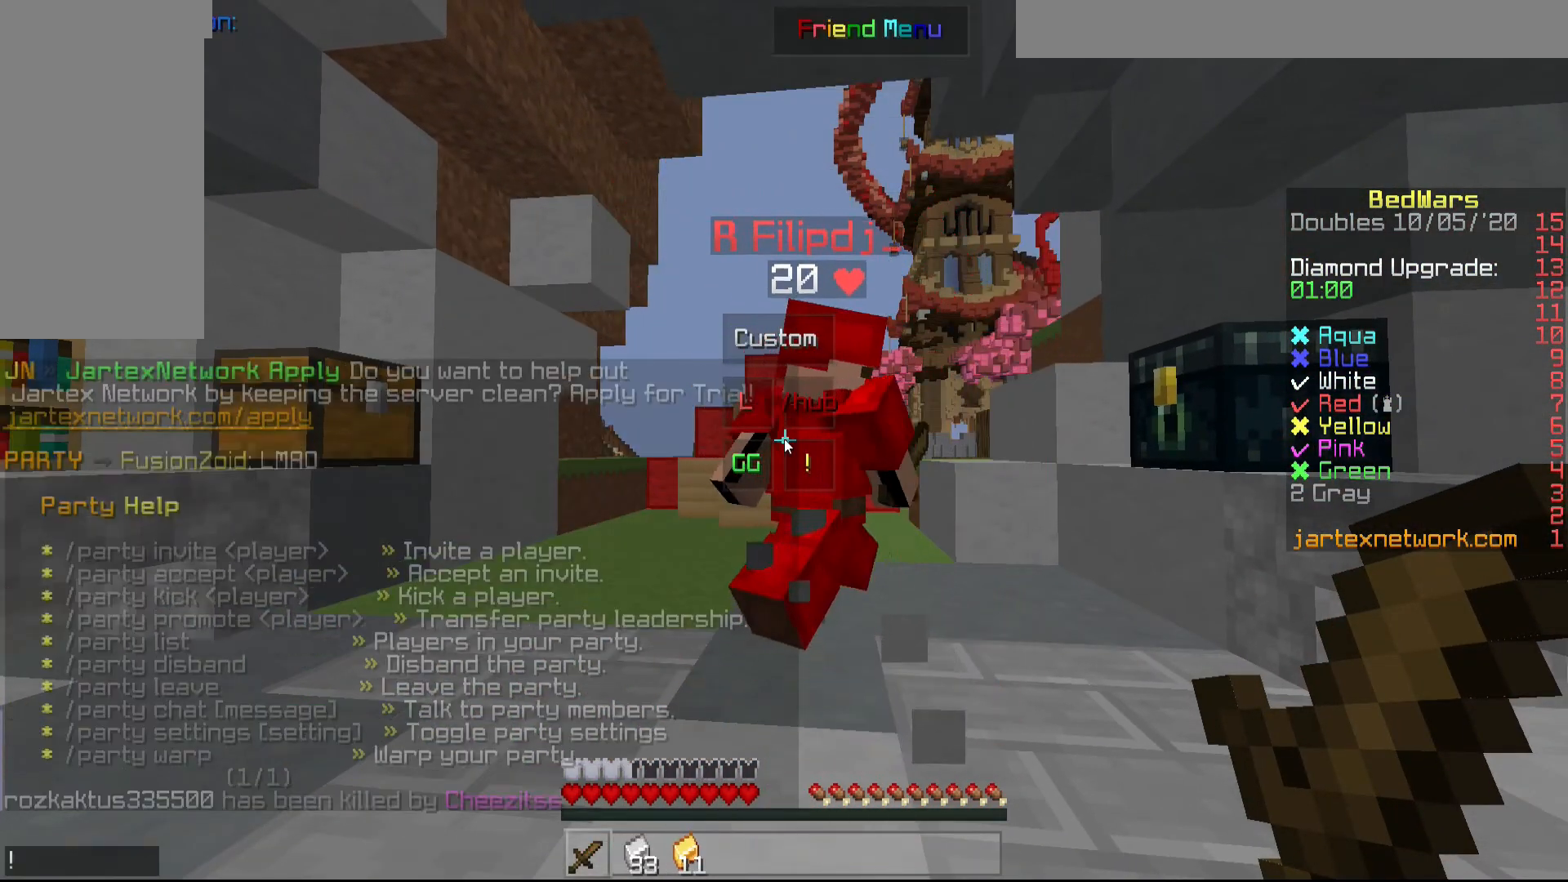
{"keys": [], "mouse": [], "events": []}
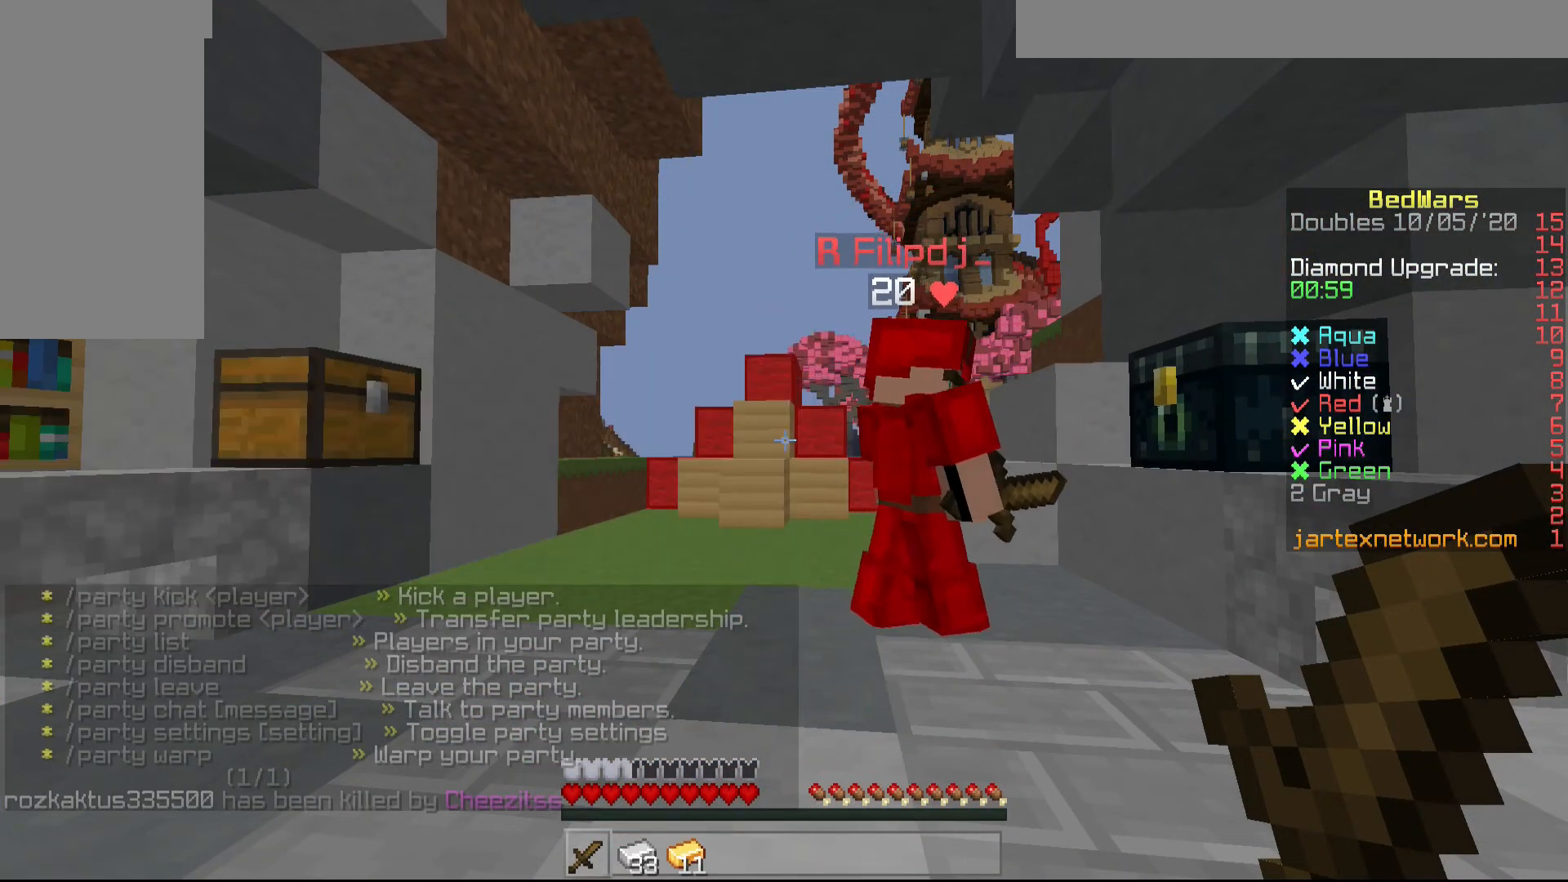
{"keys": [], "mouse": [], "events": []}
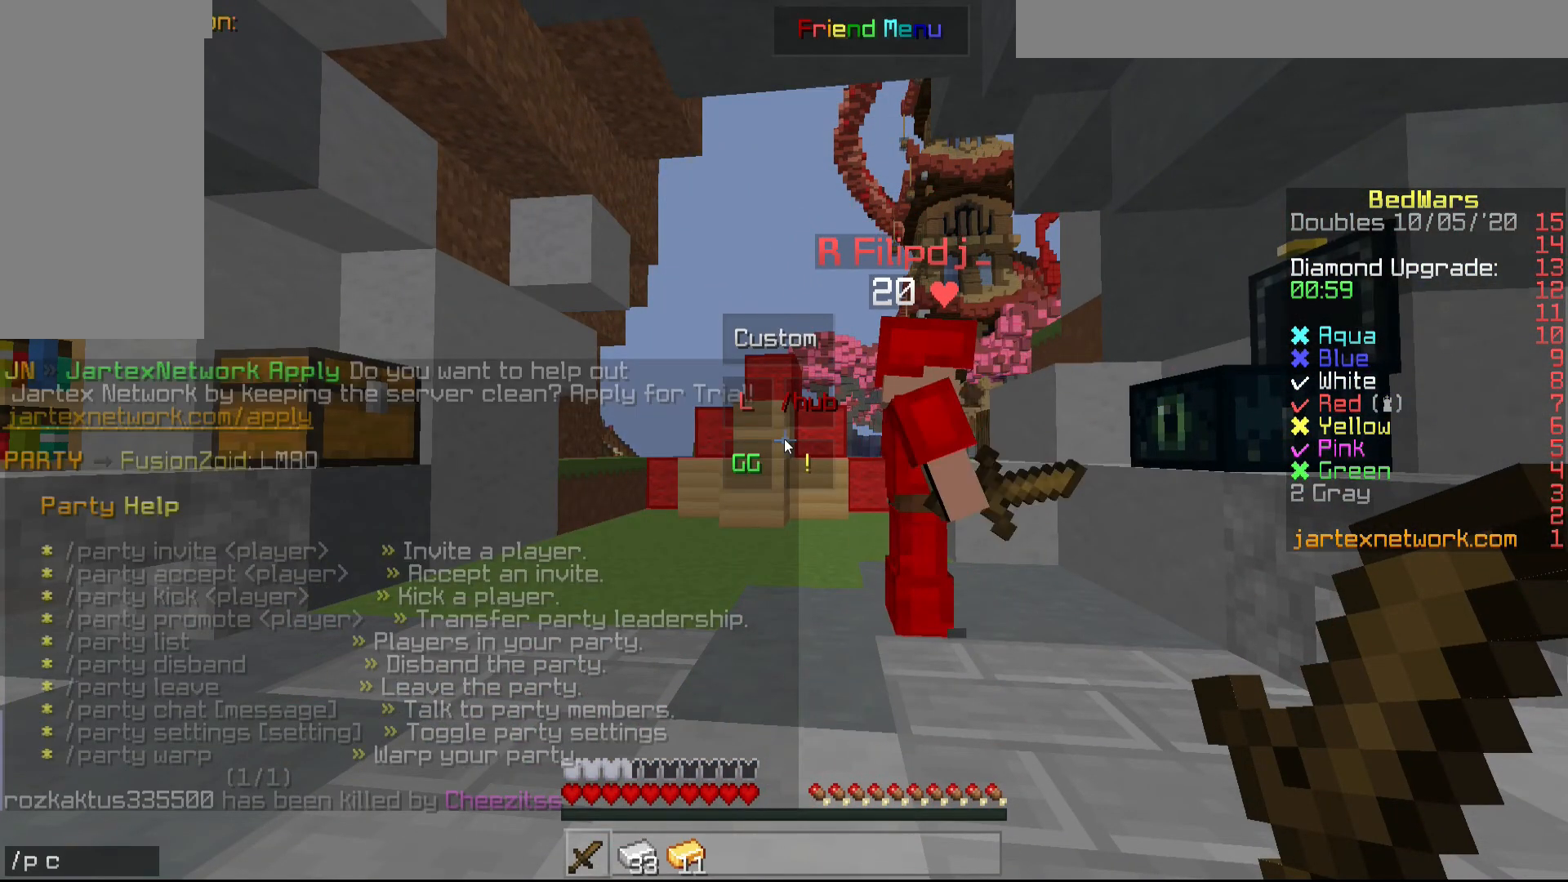
{"keys": [], "mouse": [], "events": []}
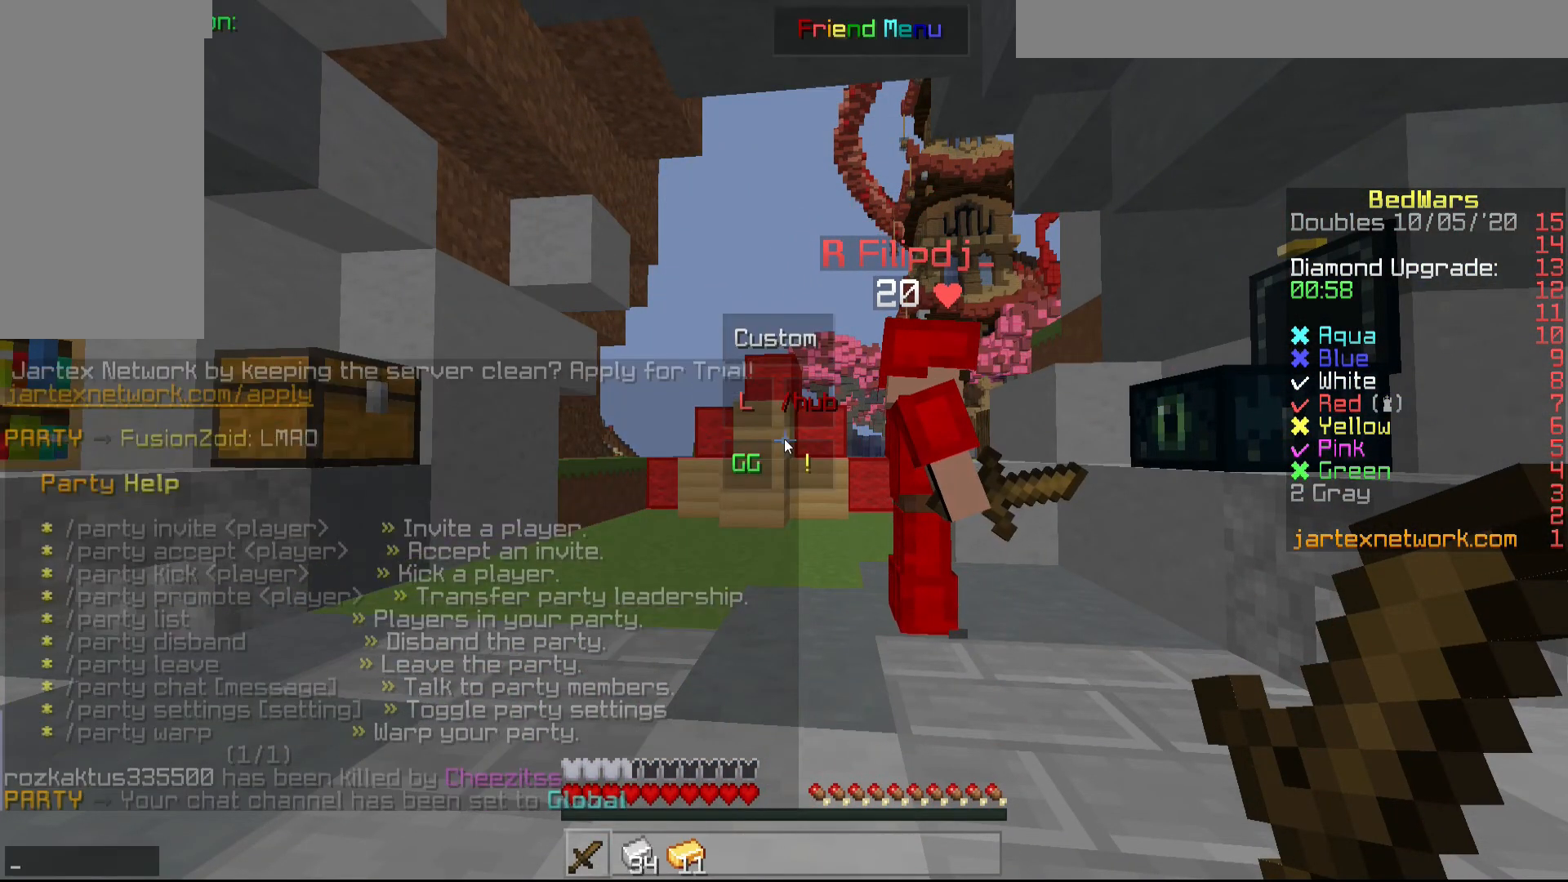
{"keys": [], "mouse": [], "events": []}
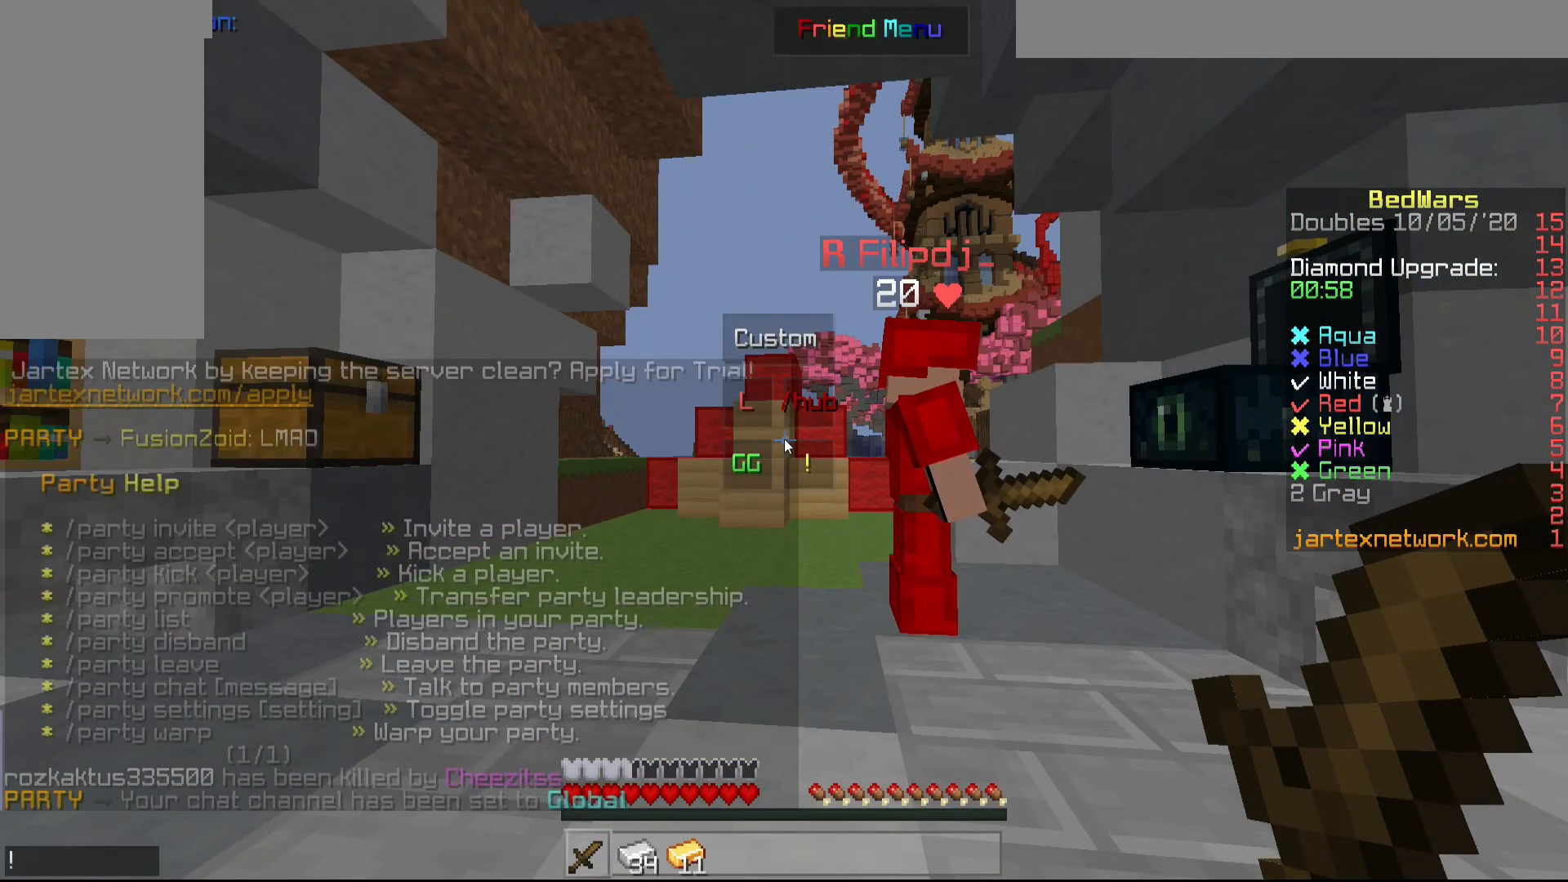
{"keys": [], "mouse": [], "events": []}
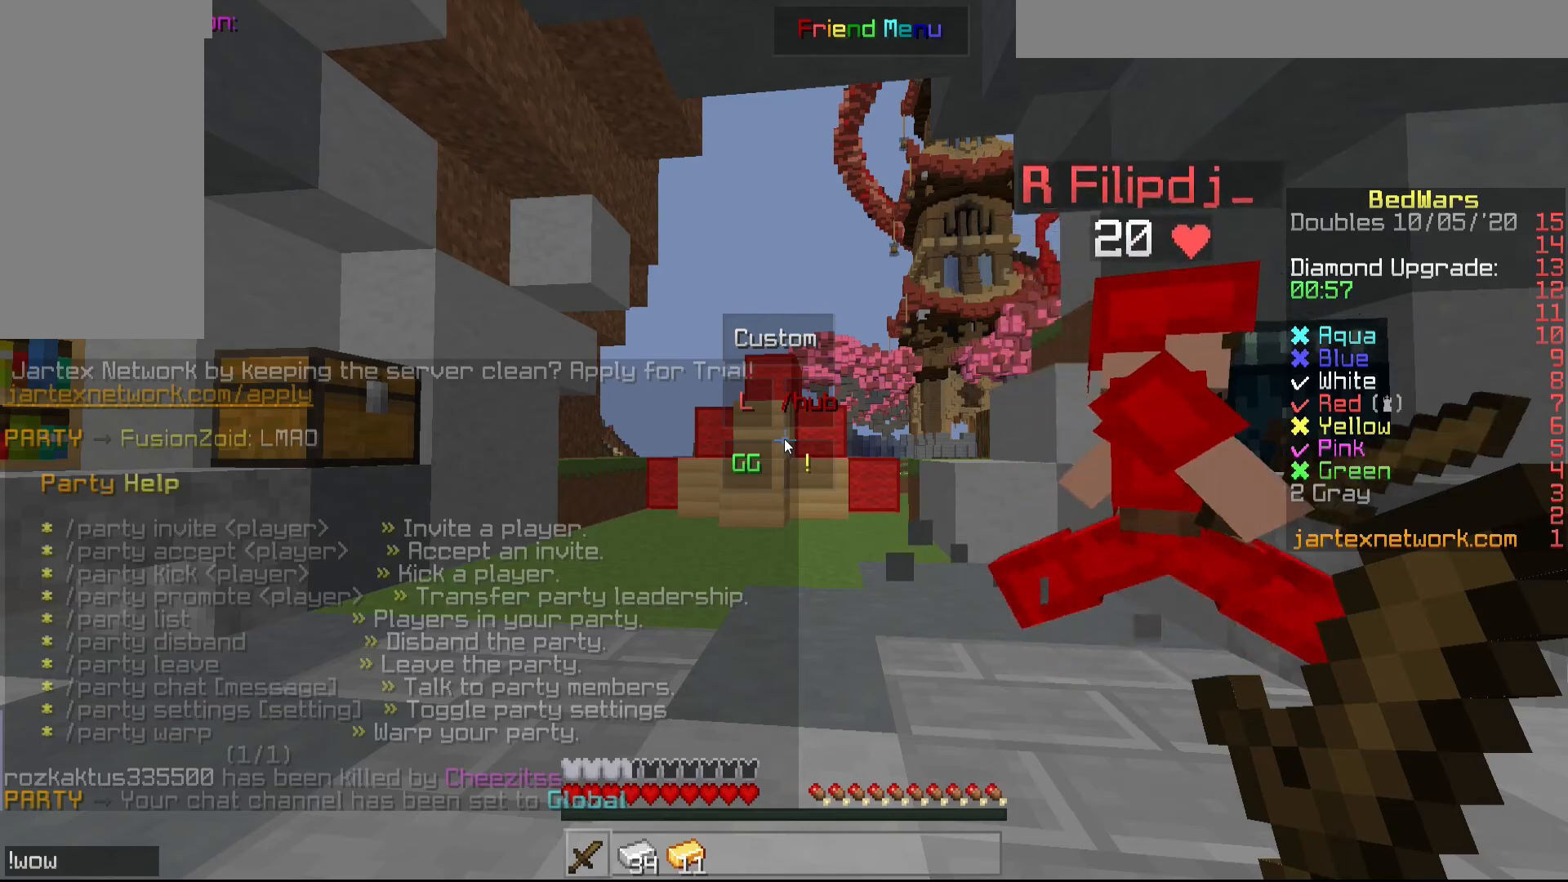
{"keys": ["w"], "mouse": [], "events": [[367, "w", "down"]]}
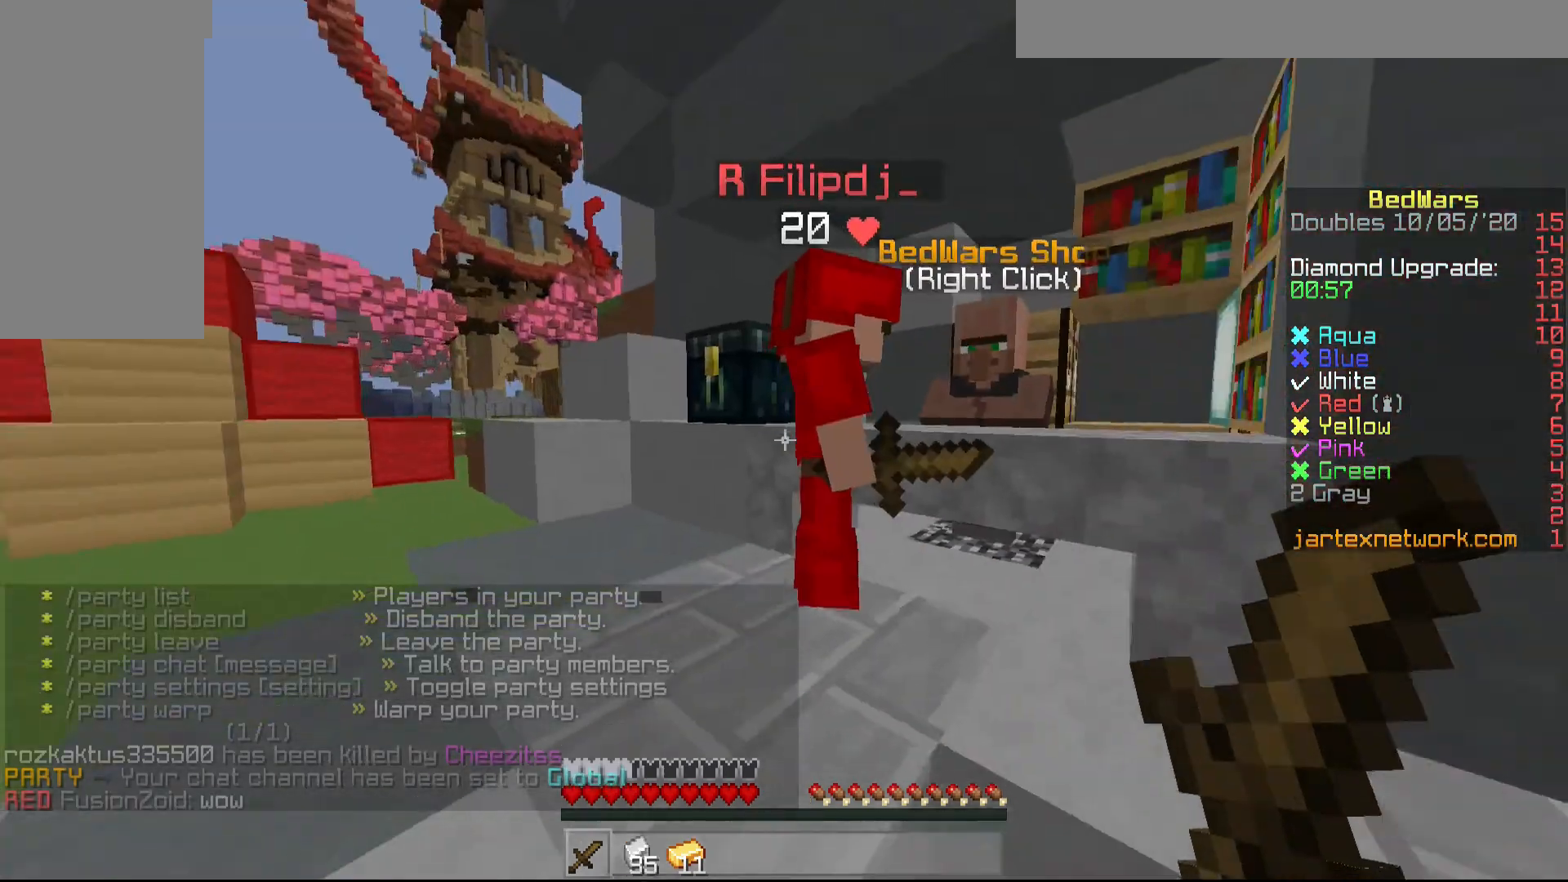
{"keys": ["d"], "mouse": [], "events": [[417, "d", "down"], [467, "w", "up"]]}
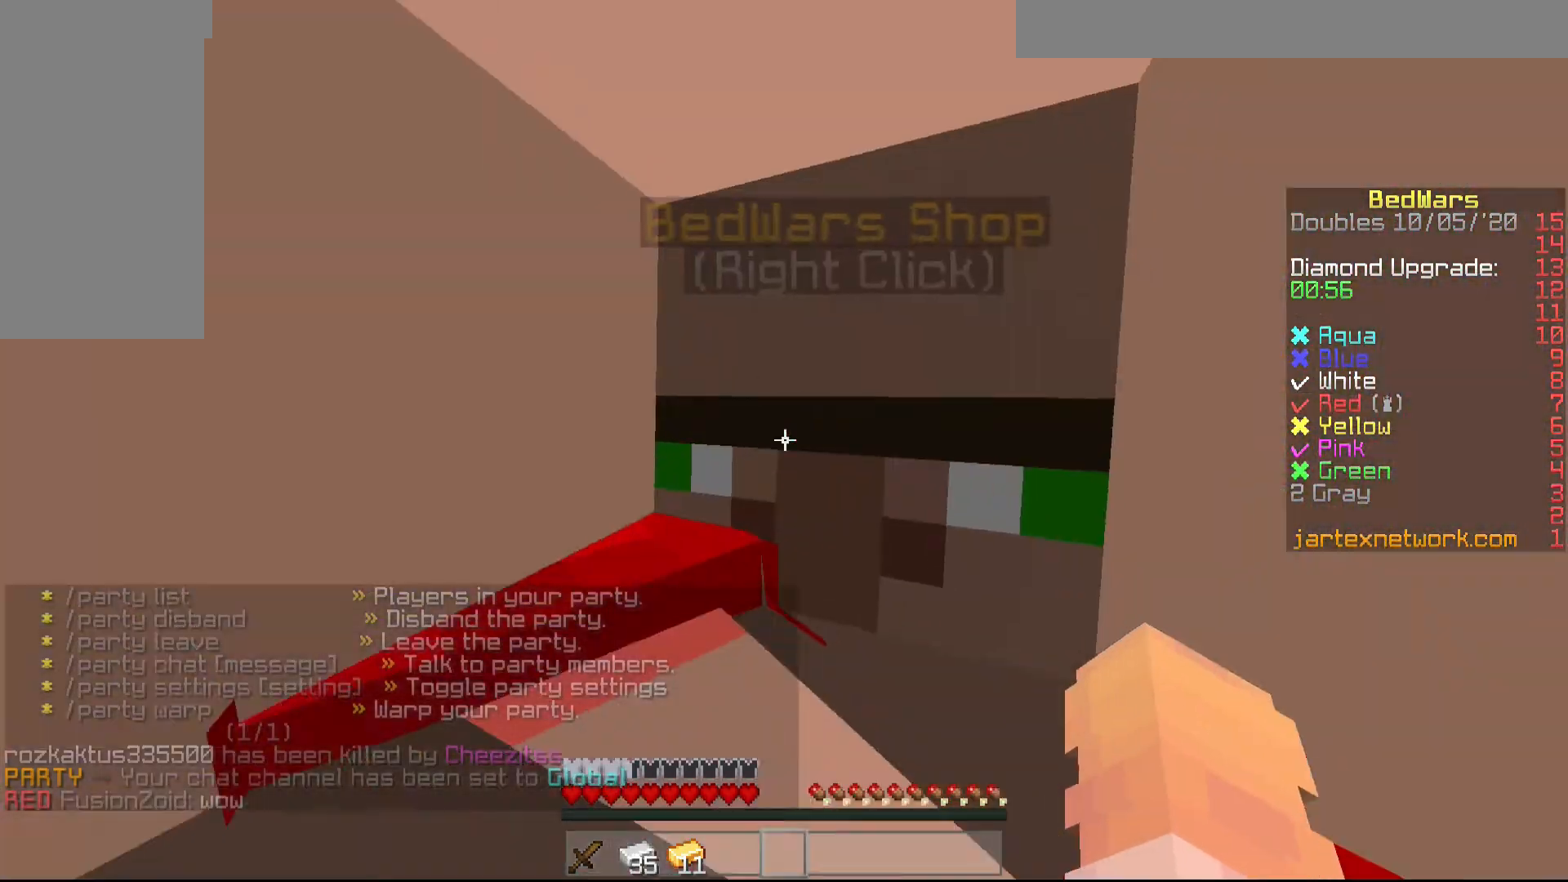
{"keys": [], "mouse": [], "events": [[217, "d", "up"], [217, "mouse_right", "down"], [367, "mouse_right", "up"]]}